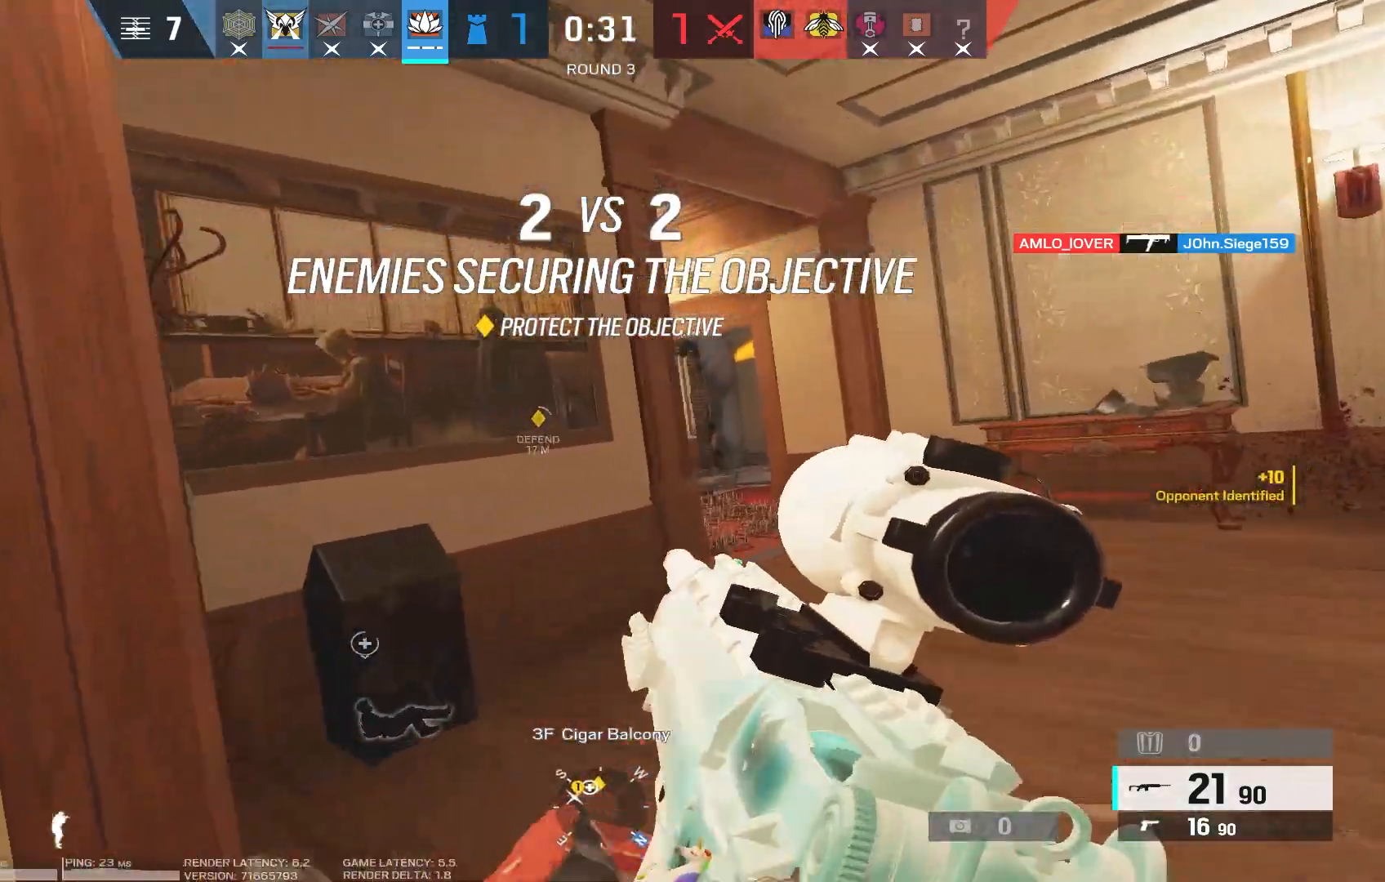
Gameplay with keyboard and mouse; each line is a JSON object with the keys and mouse buttons held at the frame after it. "events" lists presses ("down") and releases ("up") of "1", "2", "3", "4", "5", "a", "alt", "b", "c", "caps_lock", "ctrl", "d", "e", "f", "g", "q", "r", "s", "shift", "space", "super", "t", "tab", "tilde", "v", "w", "x", "z", "mouse_left", "mouse_wheel", "mouse_right", "mouse_mb4" and "mouse_mb5" between this image and that frame as [ms after this image, input, new state], when the widget could be followed in between. "mouse_left", "mouse_wheel", "mouse_right", "mouse_mb4", "mouse_mb5" = the "left", "wheel", "right", "mb4", "mb5" buttons of the "mouse" list. No other keys are recorded. "wheel" means that the mouse wheel is clicked or scrolled. Mouse movement is not recorded.
{"keys": ["d"], "mouse": ["right"], "events": [[17, "ctrl", "up"]]}
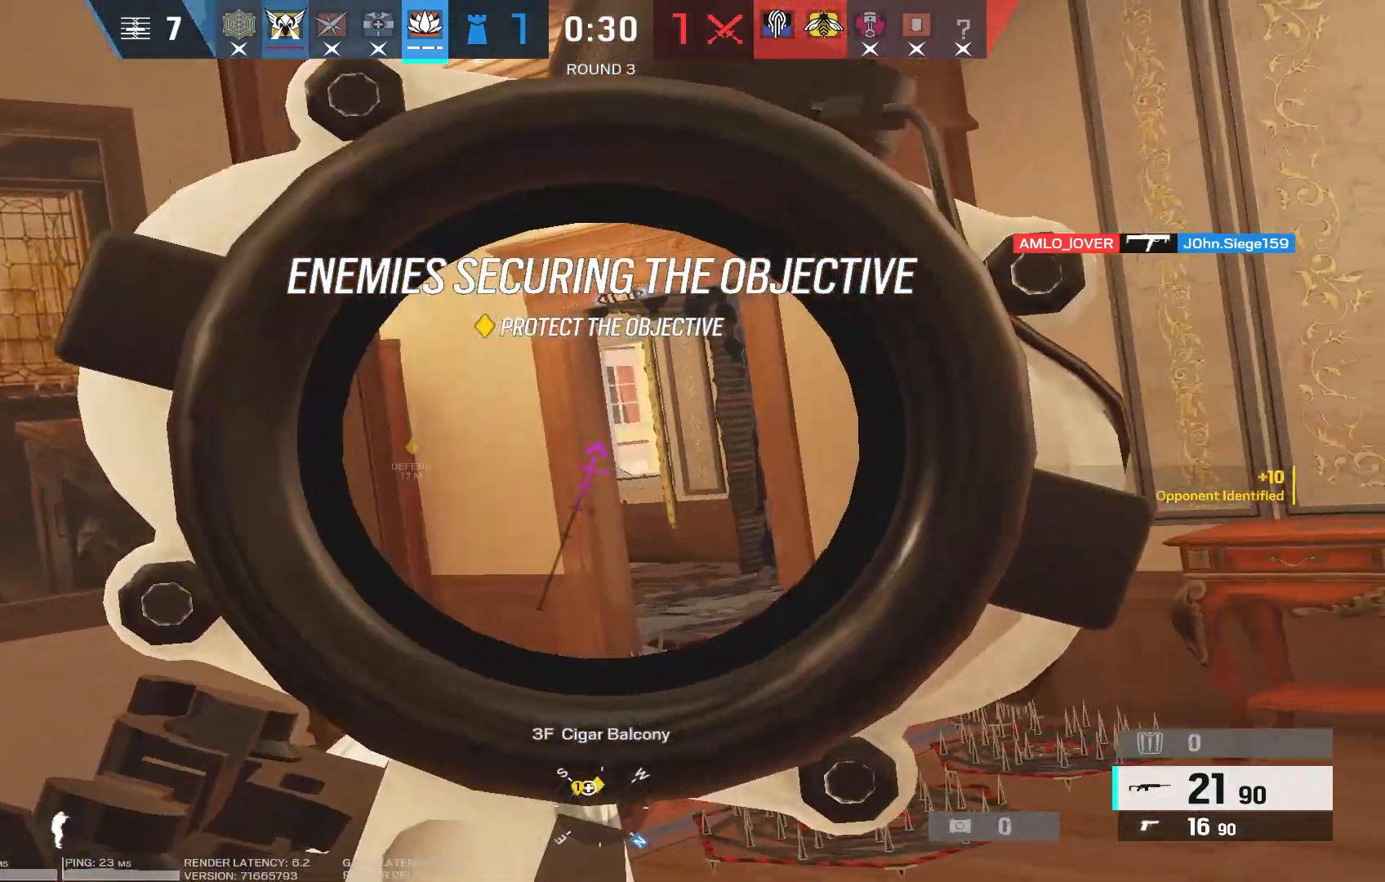
{"keys": ["d", "w"], "mouse": ["right"], "events": [[133, "w", "down"]]}
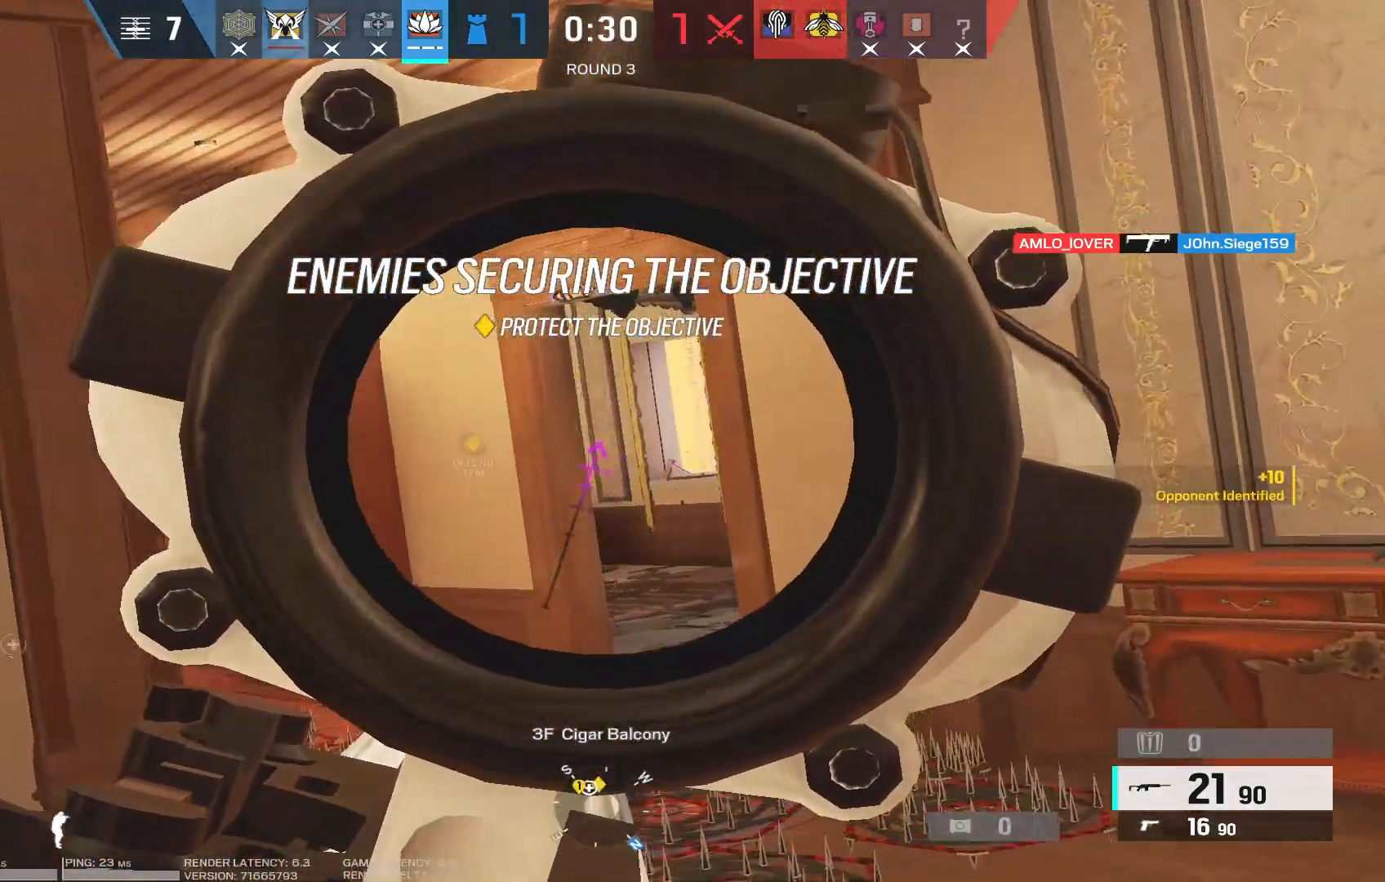
{"keys": ["d"], "mouse": ["right"], "events": [[50, "mouse_right", "up"], [133, "a", "down"], [183, "a", "up"], [233, "mouse_right", "down"], [317, "w", "up"]]}
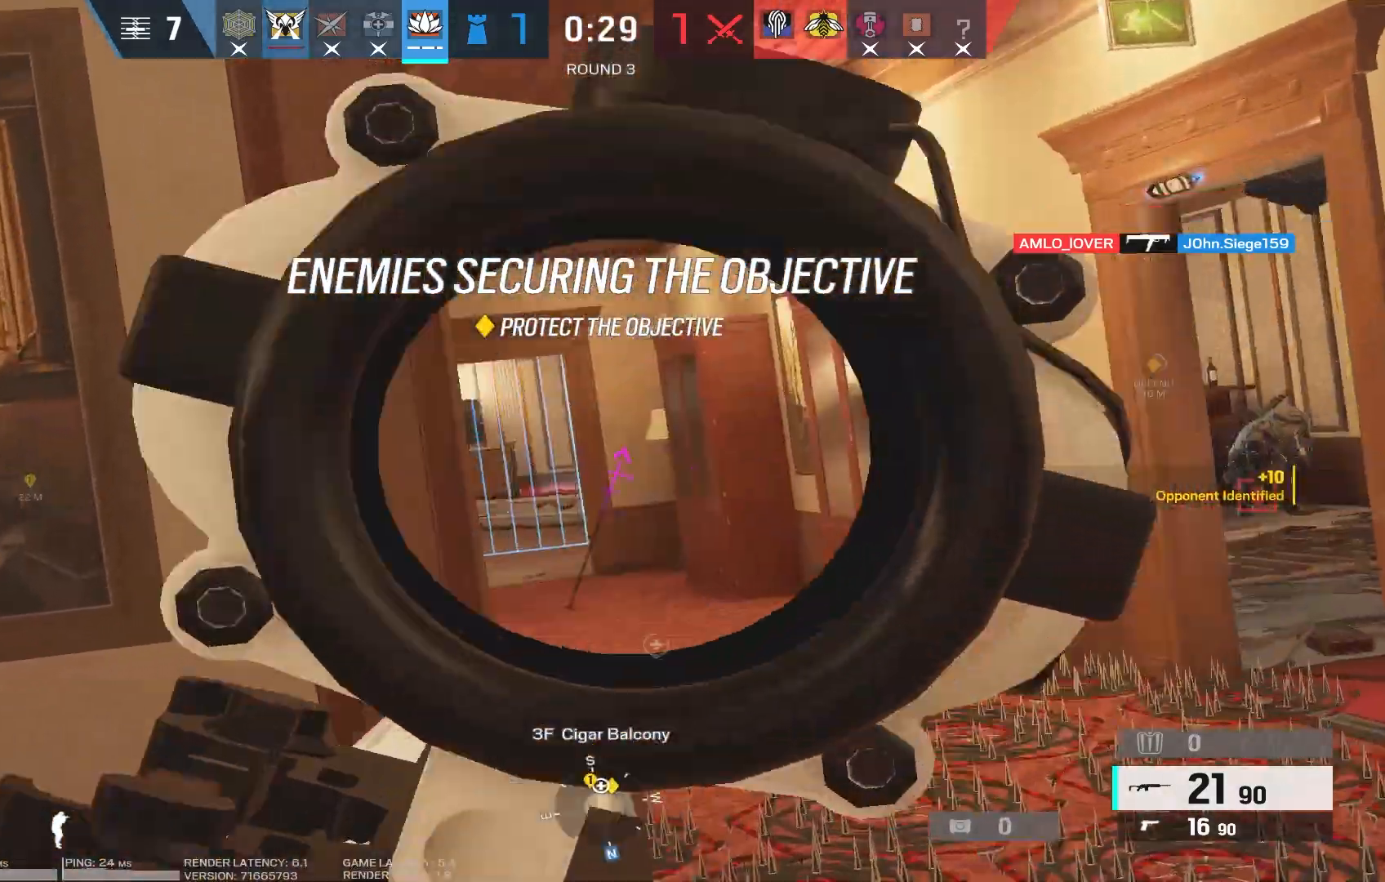
{"keys": ["a", "d", "w"], "mouse": [], "events": [[400, "mouse_right", "up"], [417, "w", "down"], [467, "a", "down"]]}
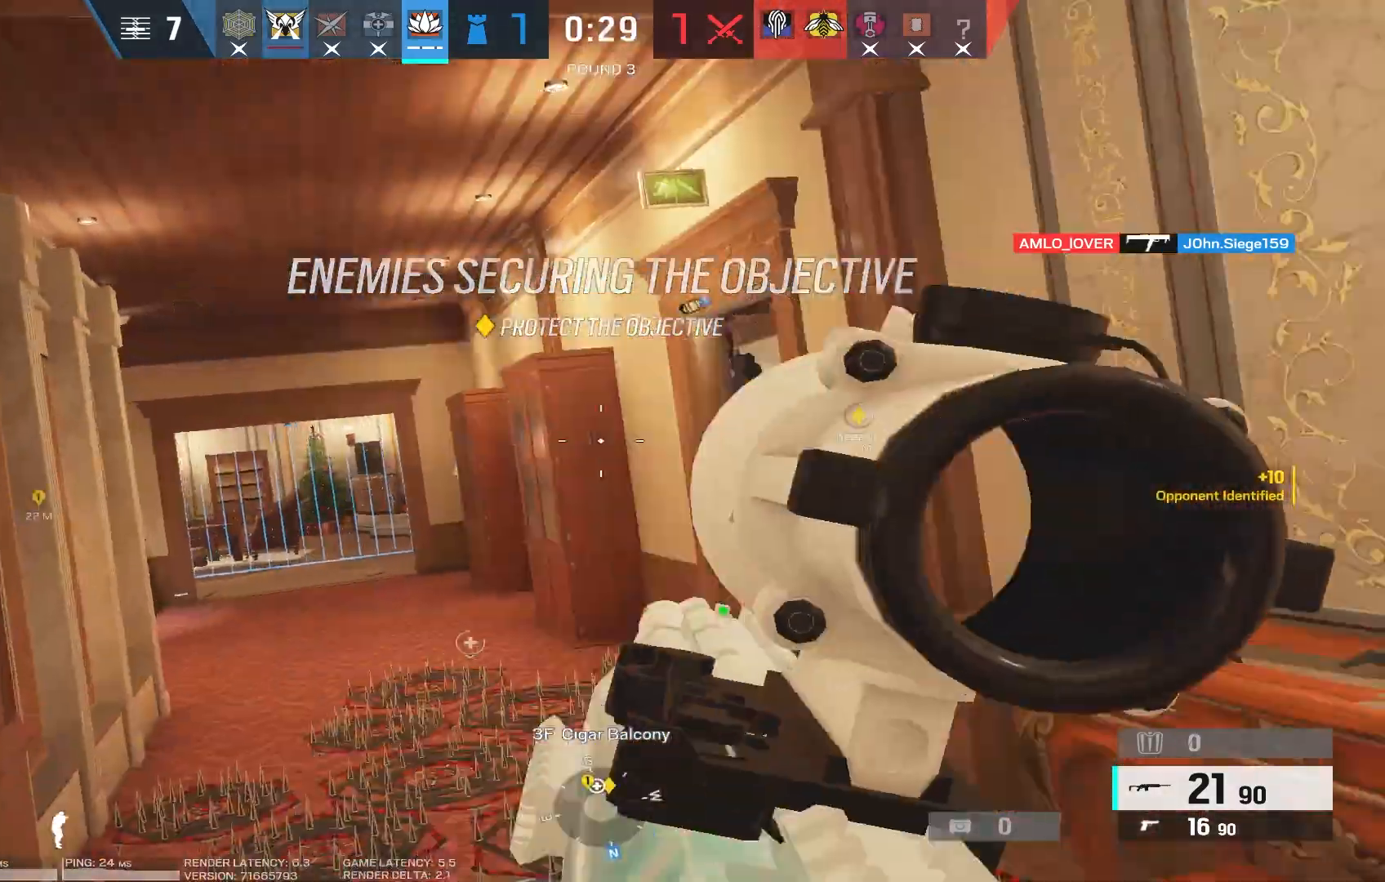
{"keys": ["d"], "mouse": ["right"], "events": [[167, "d", "up"], [283, "a", "up"], [383, "d", "down"], [450, "mouse_right", "down"], [450, "w", "up"]]}
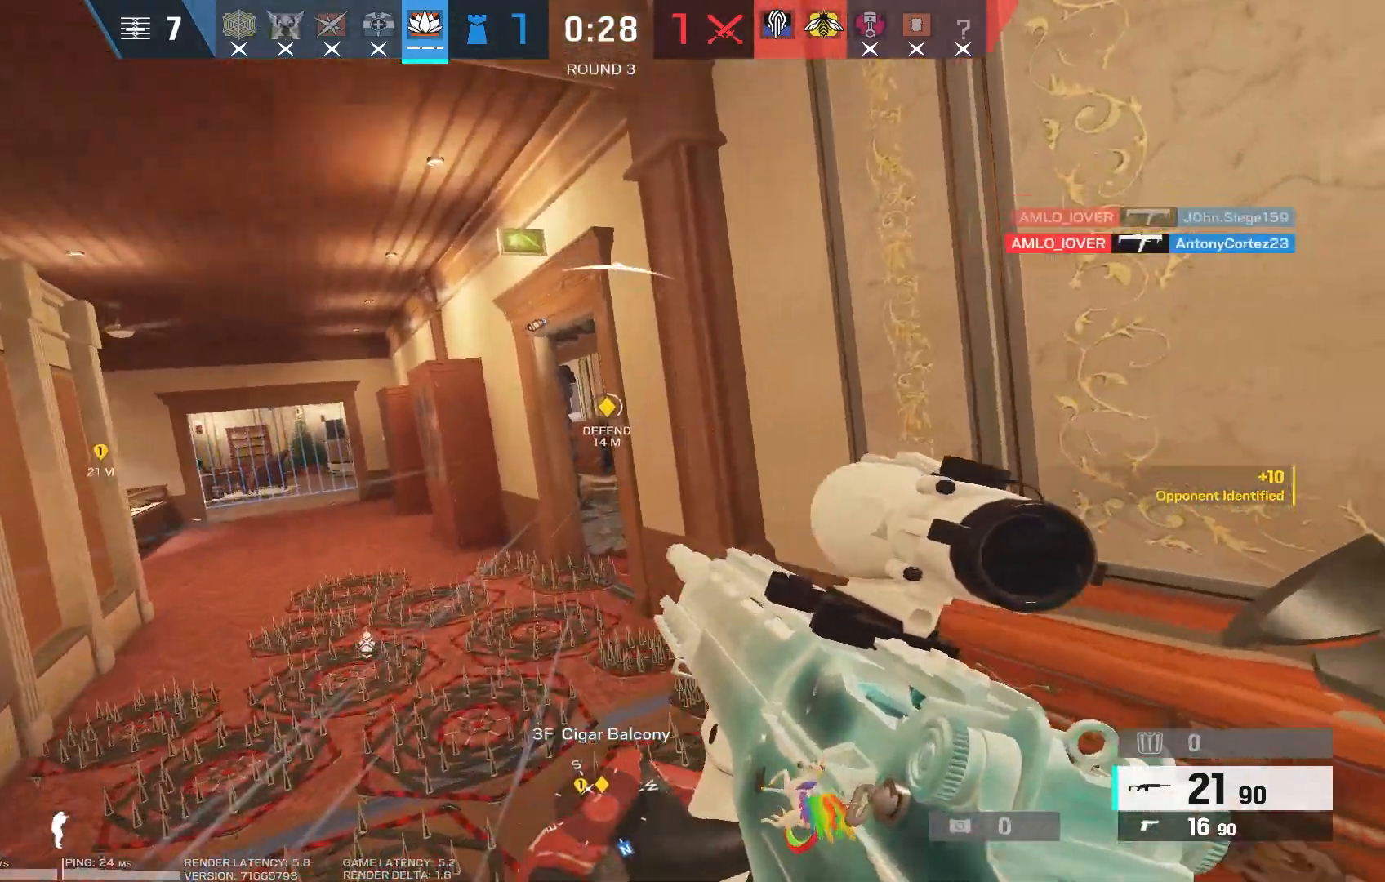
{"keys": ["a", "s"], "mouse": ["right"], "events": [[17, "mouse_left", "down"], [100, "s", "down"], [117, "mouse_left", "up"], [367, "a", "down"], [383, "d", "up"]]}
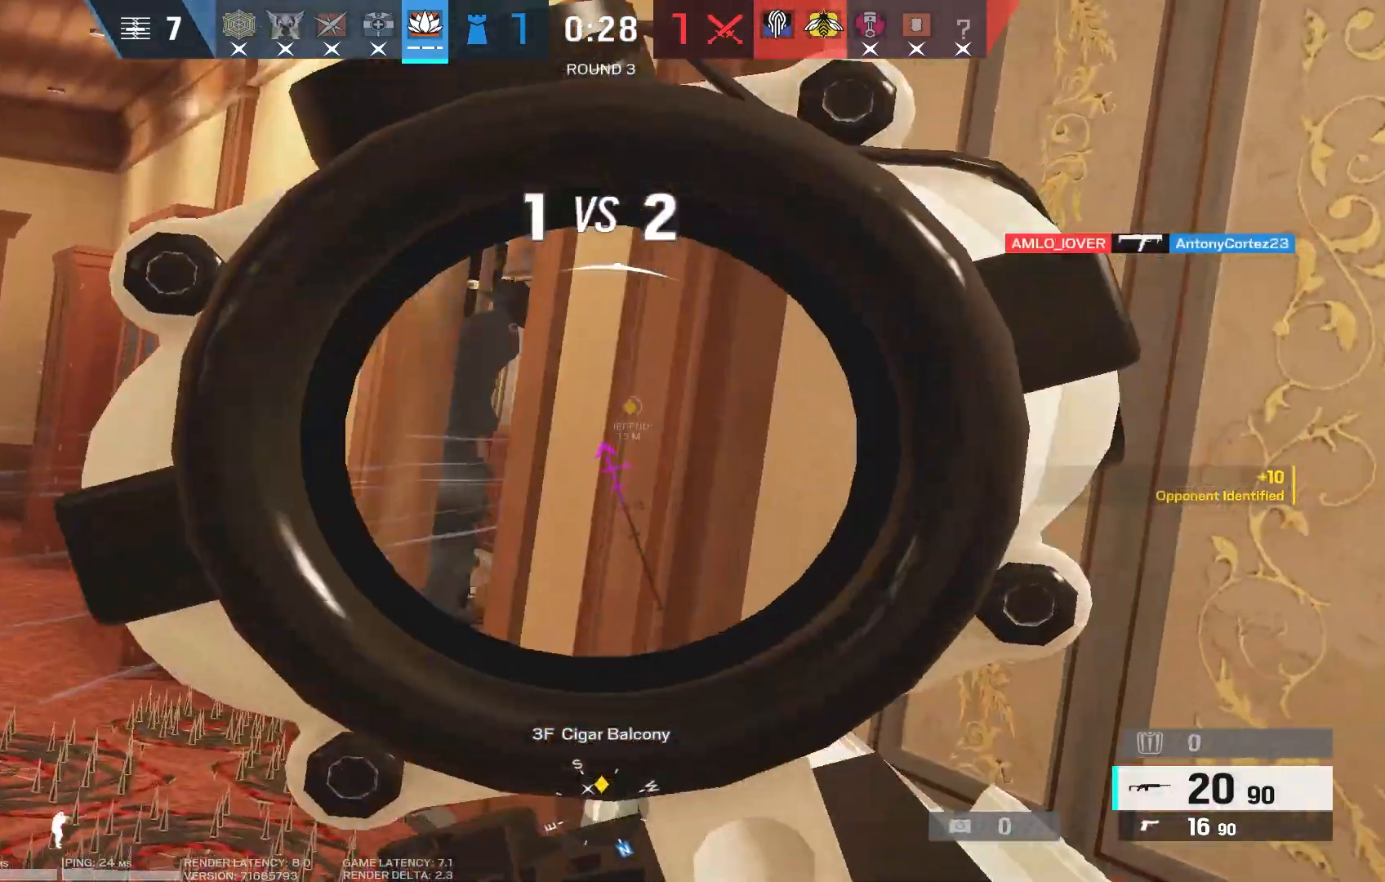
{"keys": ["a", "s"], "mouse": ["right"], "events": []}
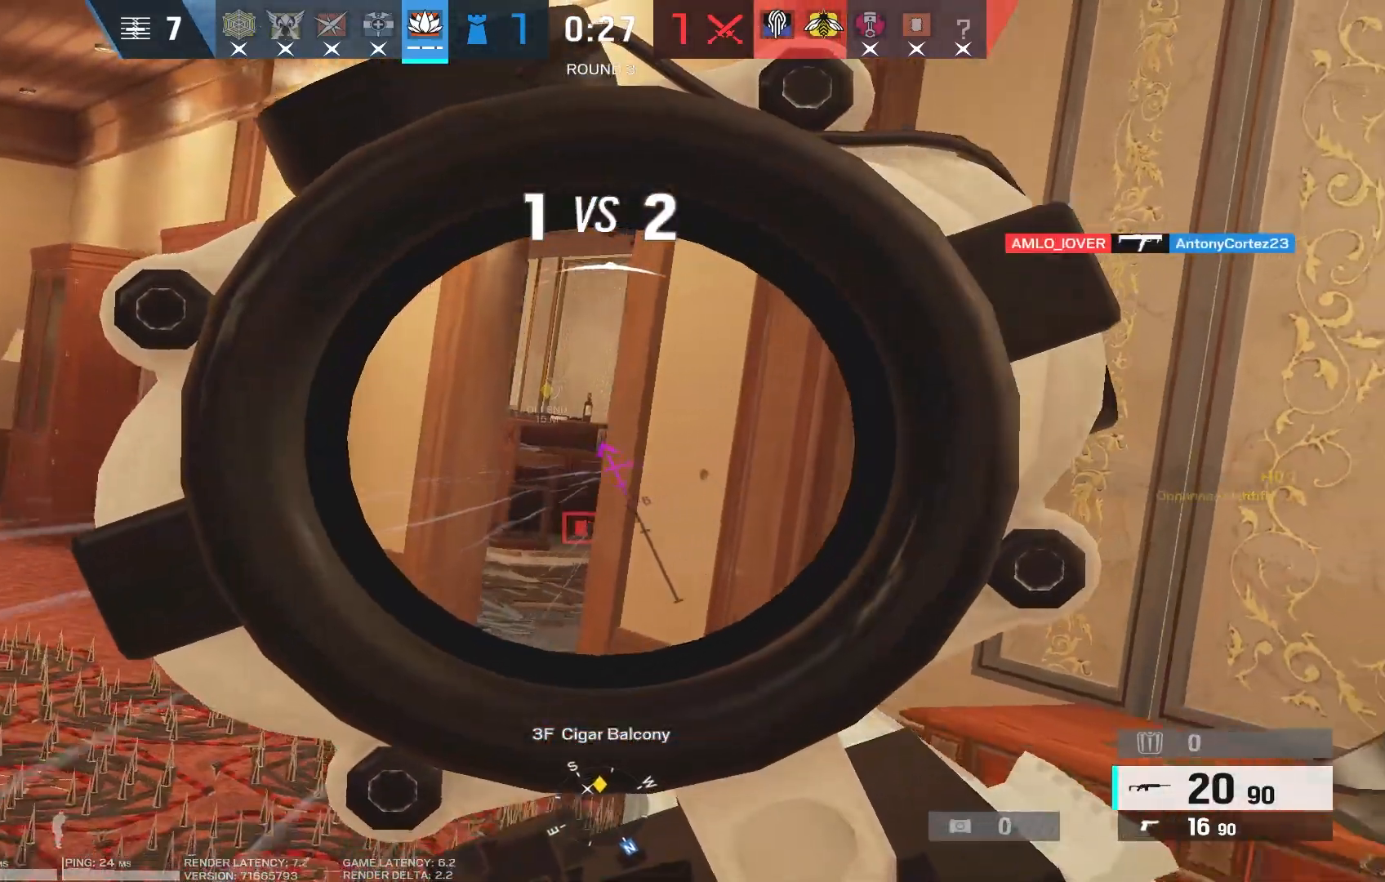
{"keys": ["a"], "mouse": ["right"], "events": [[100, "s", "up"], [383, "mouse_left", "down"], [483, "mouse_left", "up"]]}
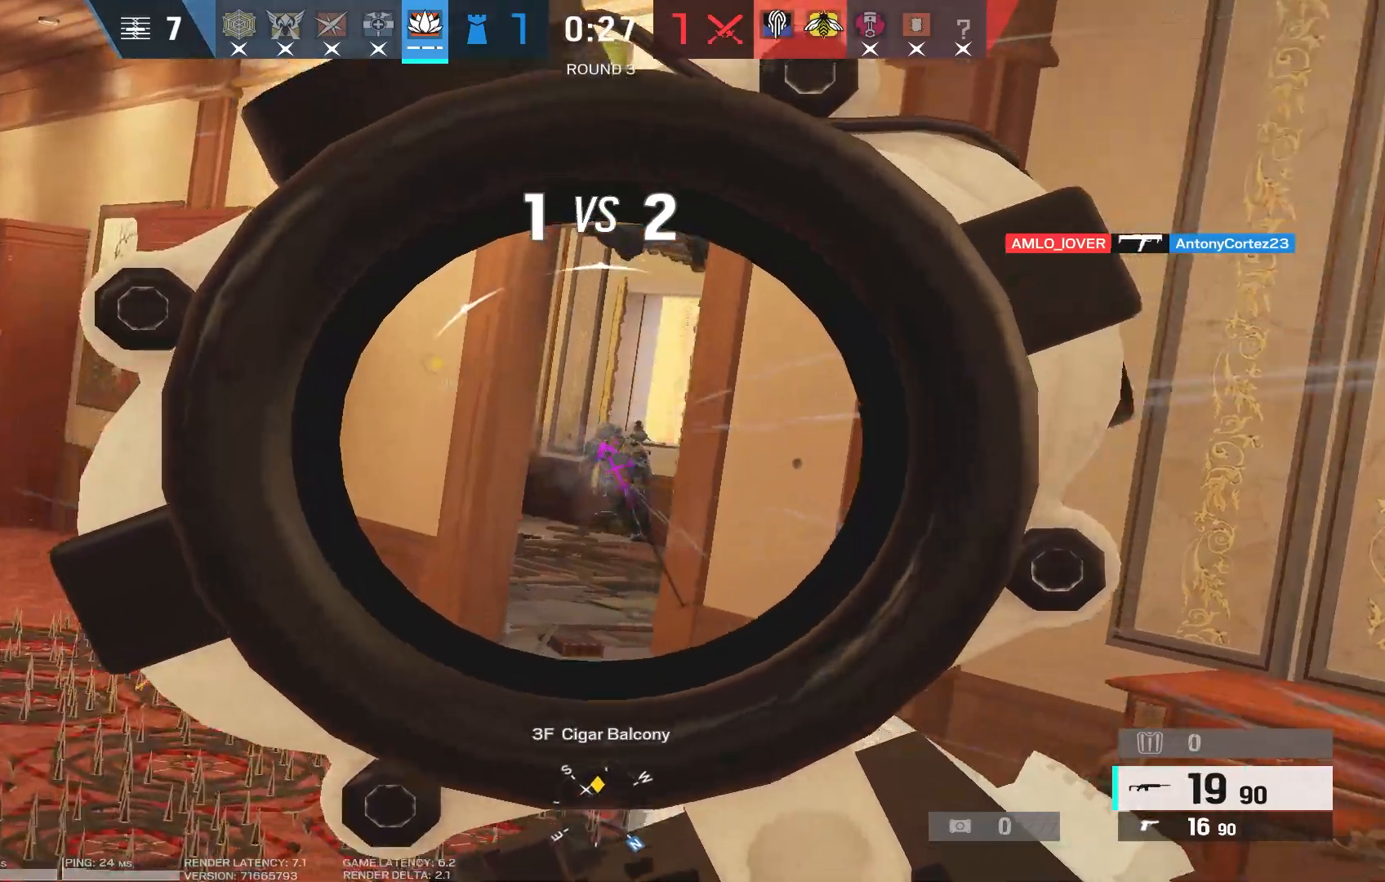
{"keys": ["a"], "mouse": [], "events": [[33, "mouse_left", "down"], [133, "mouse_left", "up"], [183, "mouse_left", "down"], [233, "s", "down"], [267, "mouse_left", "up"], [350, "mouse_left", "down"], [400, "mouse_left", "up"], [450, "mouse_right", "up"], [483, "s", "up"]]}
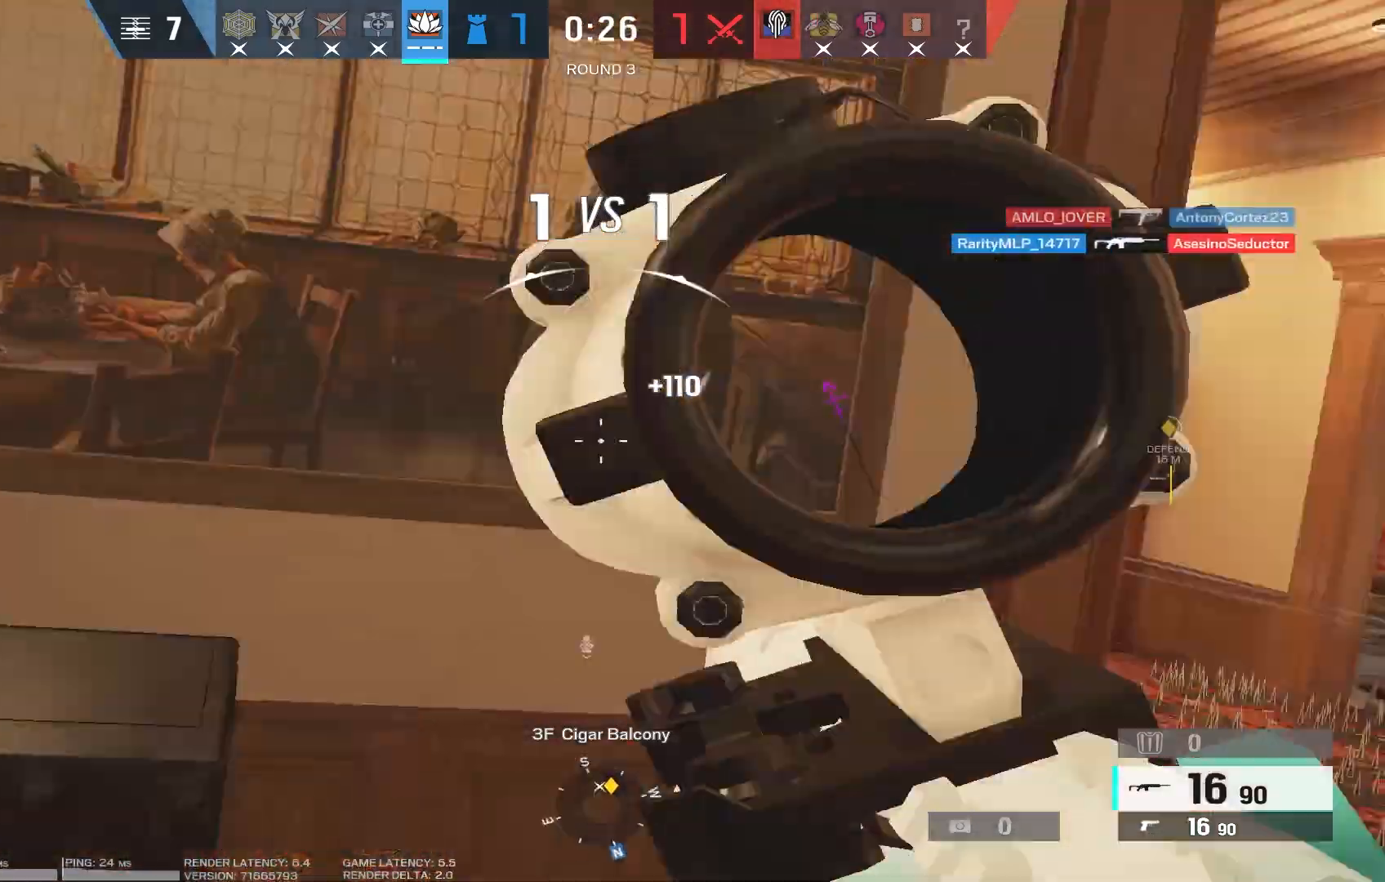
{"keys": ["a", "shift", "w"], "mouse": [], "events": [[50, "shift", "down"], [50, "w", "down"]]}
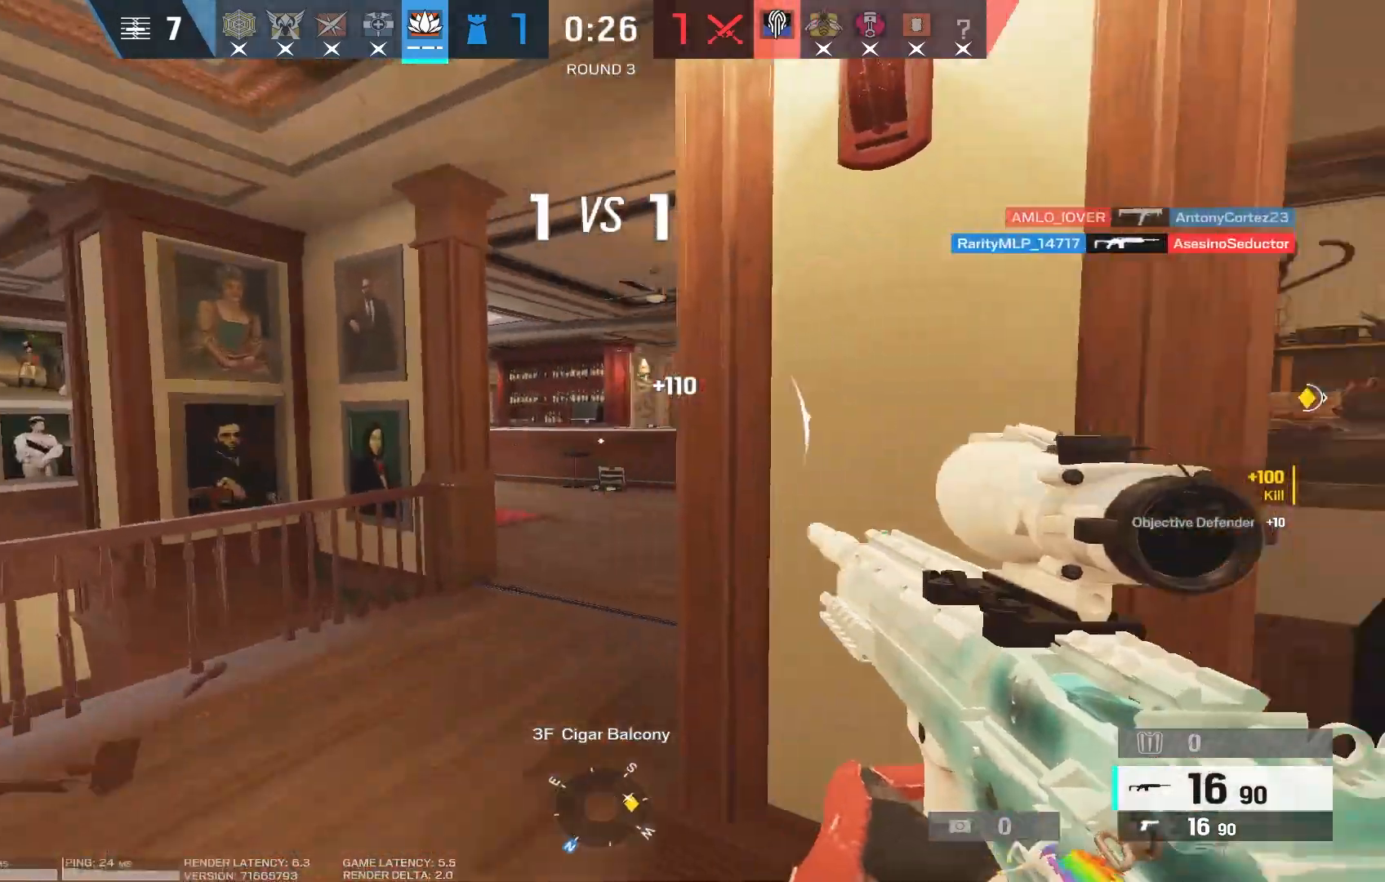
{"keys": ["shift", "w"], "mouse": [], "events": [[350, "a", "up"], [417, "mouse_right", "down"], [467, "mouse_right", "up"]]}
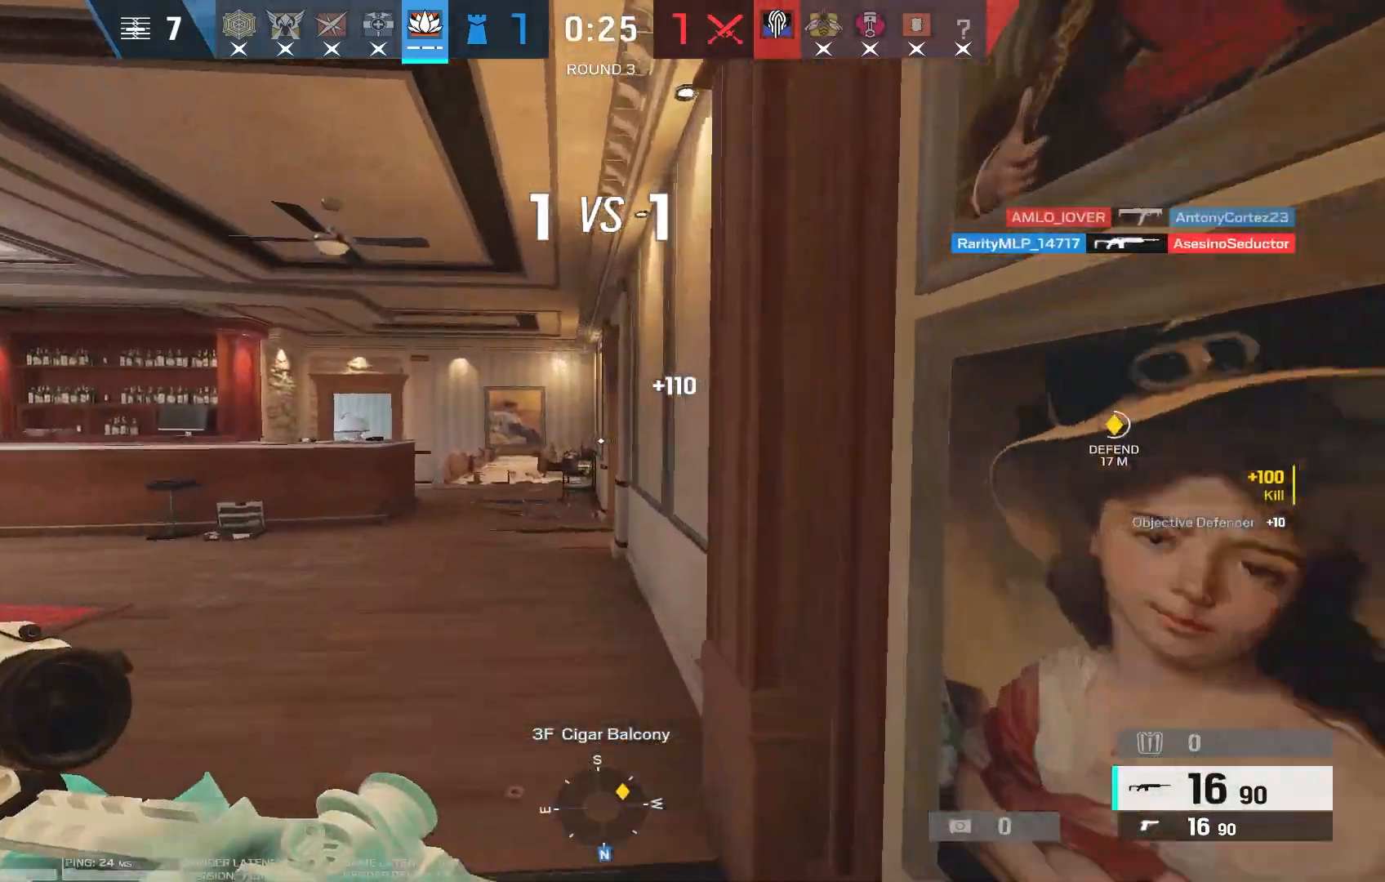
{"keys": ["a", "shift", "w"], "mouse": [], "events": [[67, "a", "down"], [250, "a", "up"], [467, "a", "down"]]}
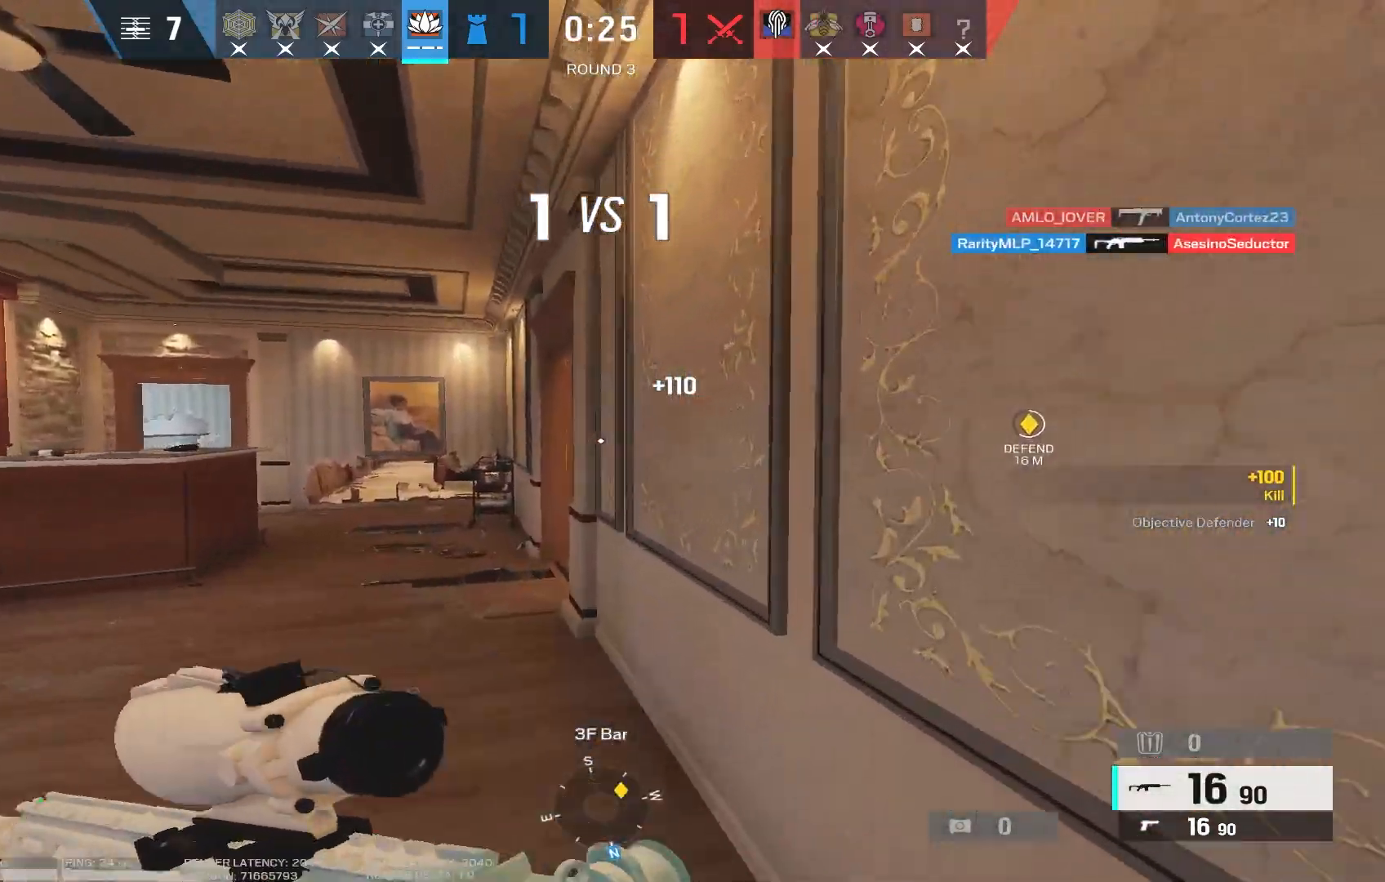
{"keys": ["d", "shift", "w"], "mouse": [], "events": [[450, "d", "down"], [467, "a", "up"]]}
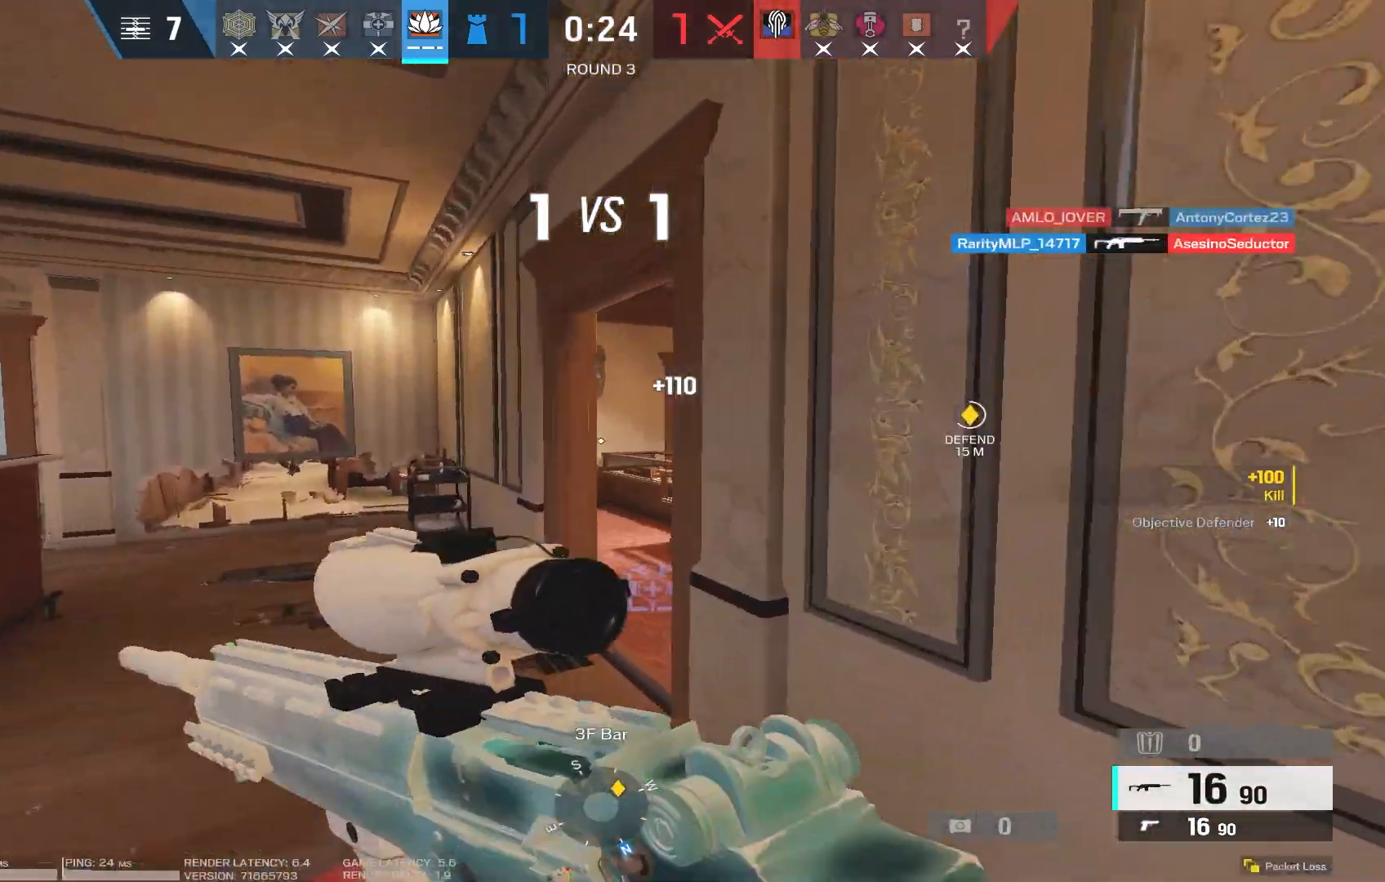
{"keys": ["a", "s"], "mouse": ["left", "right"], "events": [[100, "mouse_right", "down"], [150, "shift", "up"], [167, "w", "up"], [250, "a", "down"], [283, "d", "up"], [400, "s", "down"], [500, "mouse_left", "down"]]}
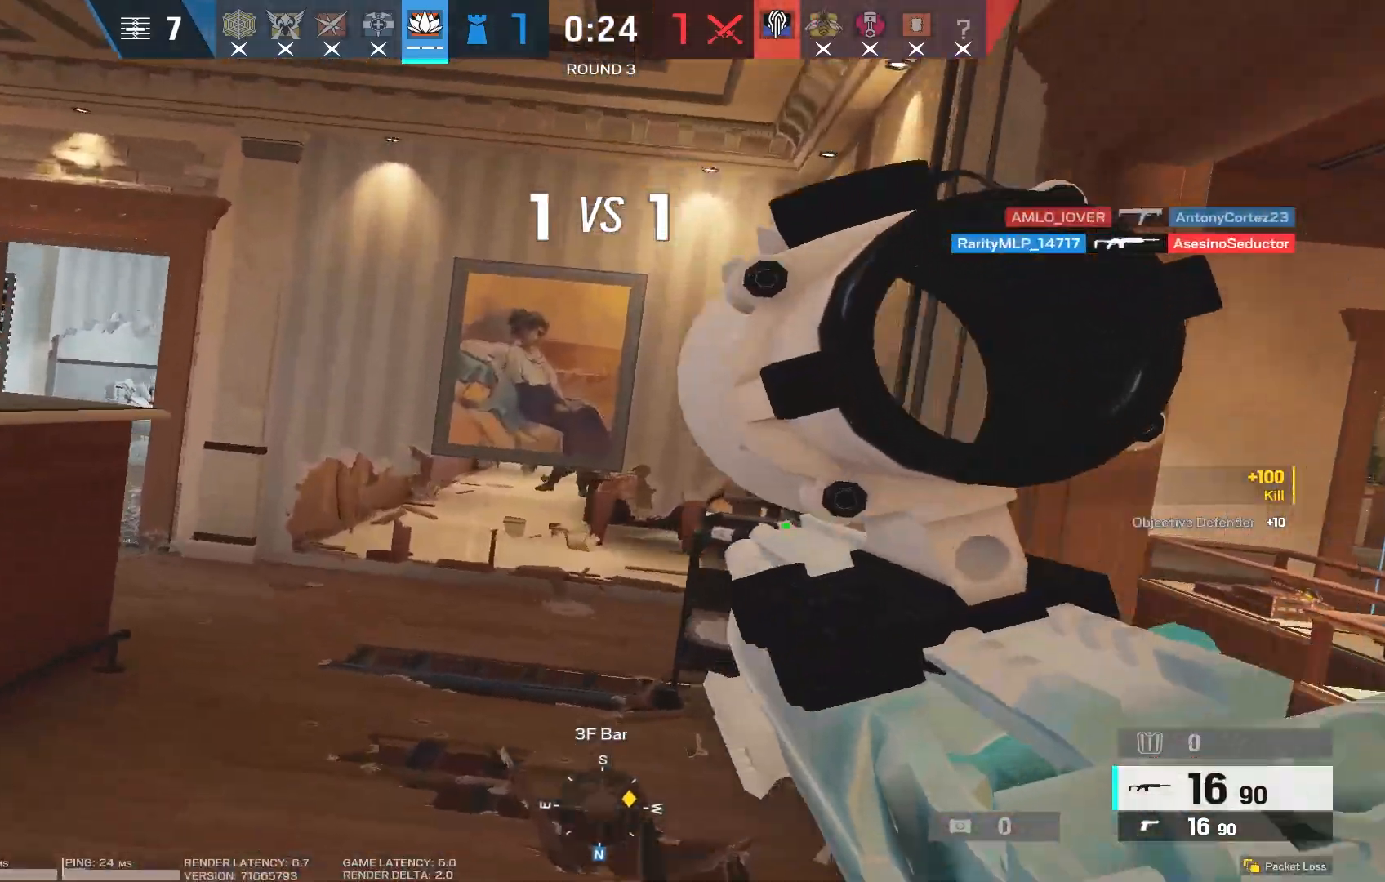
{"keys": ["a", "w"], "mouse": ["left", "right"], "events": [[33, "s", "up"], [83, "mouse_left", "up"], [167, "mouse_left", "down"], [250, "mouse_left", "up"], [317, "mouse_left", "down"], [317, "w", "down"], [417, "mouse_left", "up"], [467, "mouse_left", "down"]]}
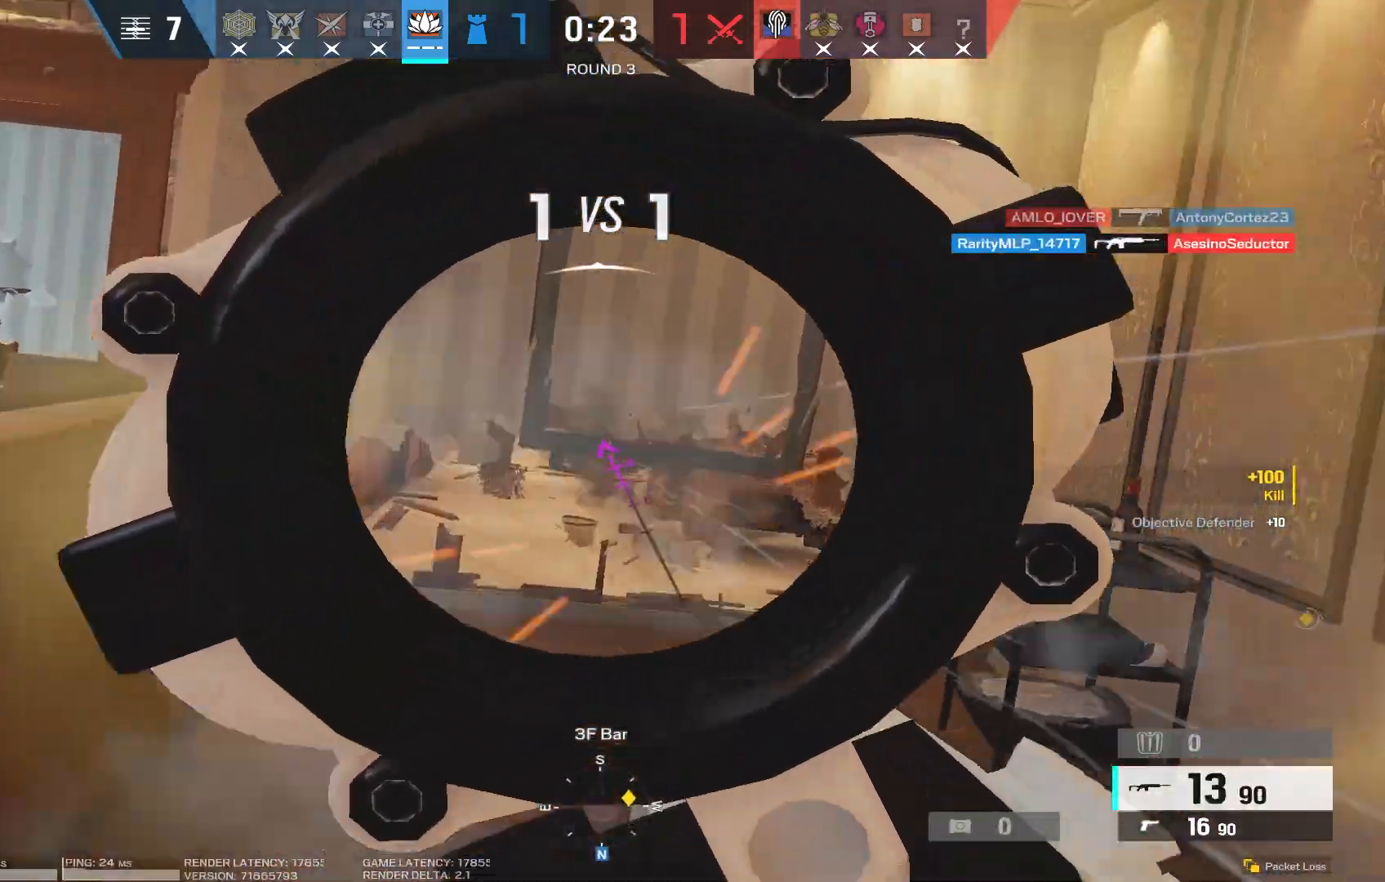
{"keys": ["w"], "mouse": ["right"], "events": [[67, "mouse_left", "up"], [83, "a", "up"], [117, "mouse_left", "down"], [133, "a", "down"], [217, "mouse_left", "up"], [233, "a", "up"], [250, "mouse_left", "down"], [350, "mouse_left", "up"], [400, "mouse_left", "down"], [483, "mouse_left", "up"]]}
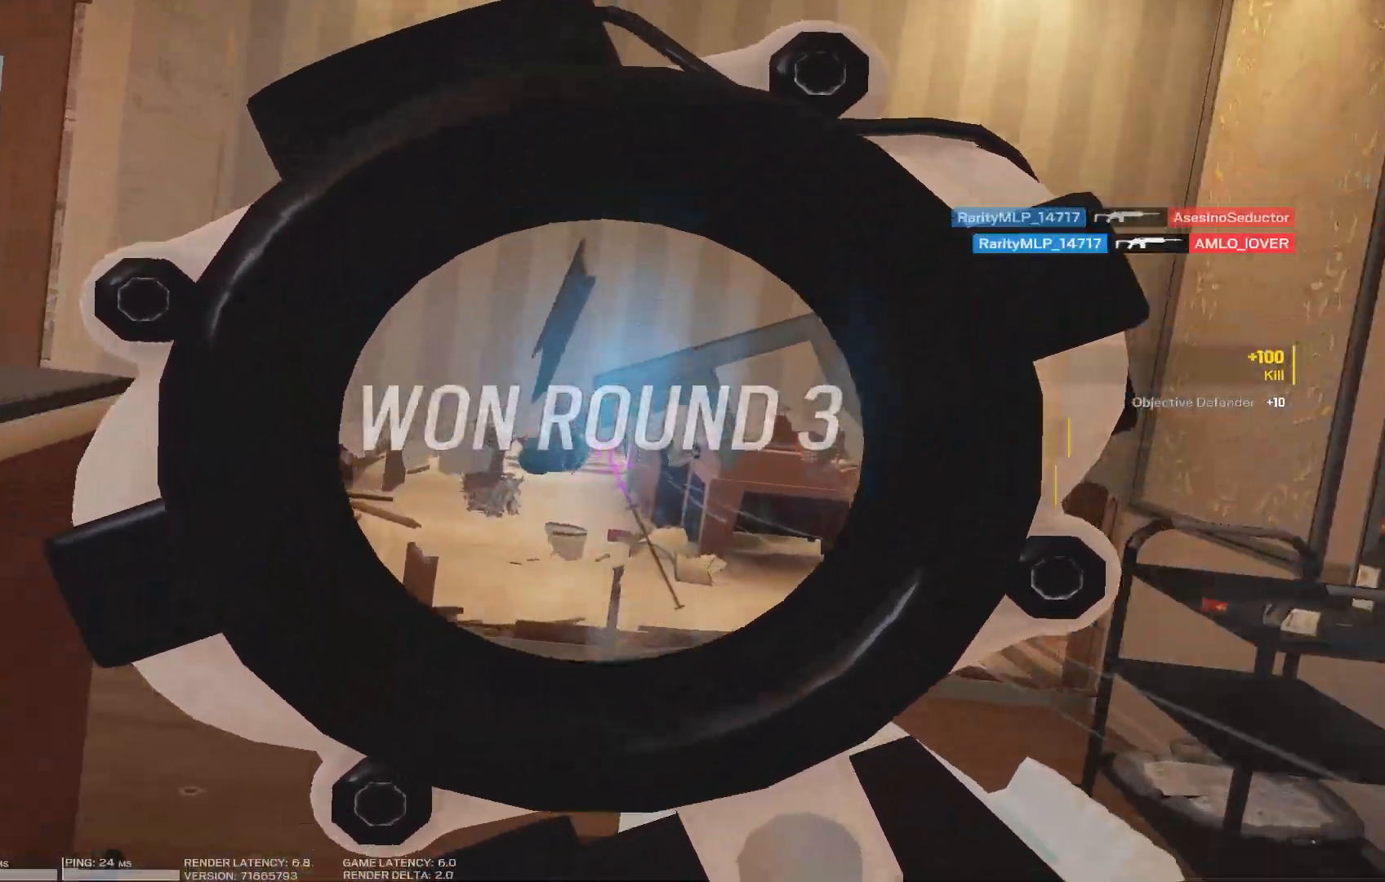
{"keys": ["d", "shift", "w"], "mouse": [], "events": [[33, "mouse_left", "down"], [100, "mouse_right", "up"], [117, "mouse_left", "up"], [133, "d", "down"], [150, "shift", "down"]]}
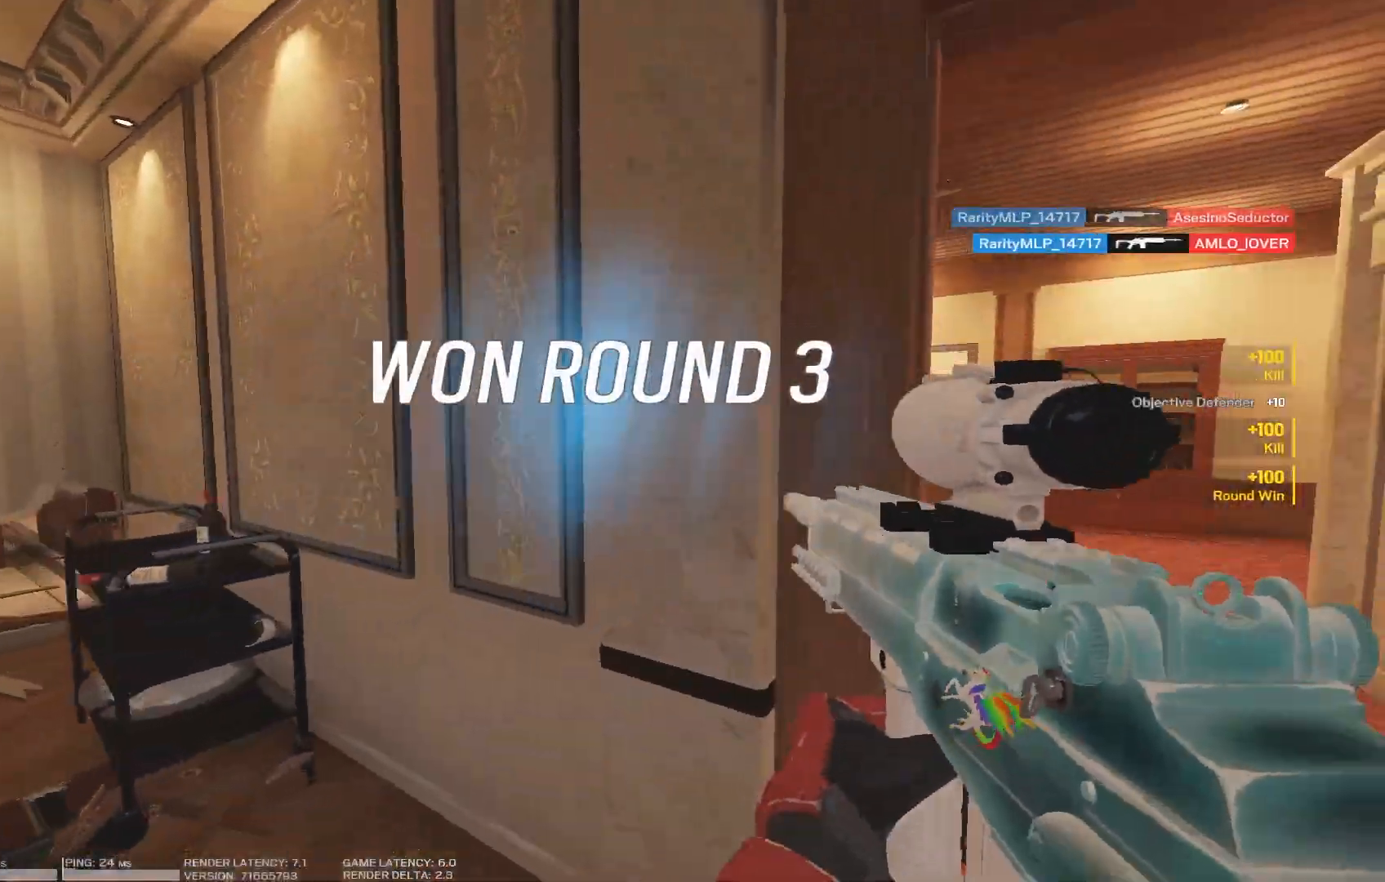
{"keys": ["d", "shift", "w"], "mouse": [], "events": []}
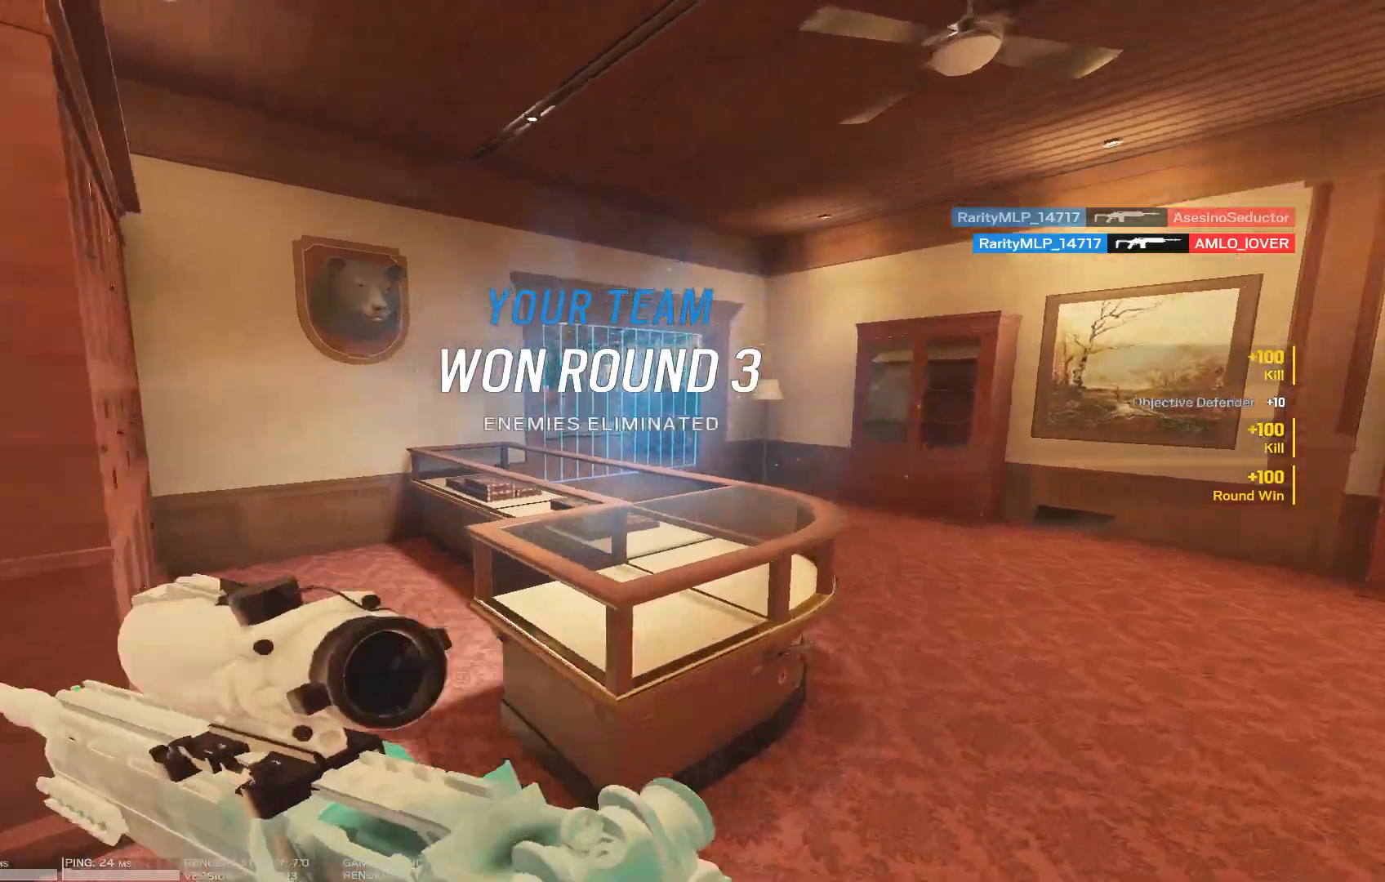
{"keys": ["d", "shift", "w"], "mouse": []}